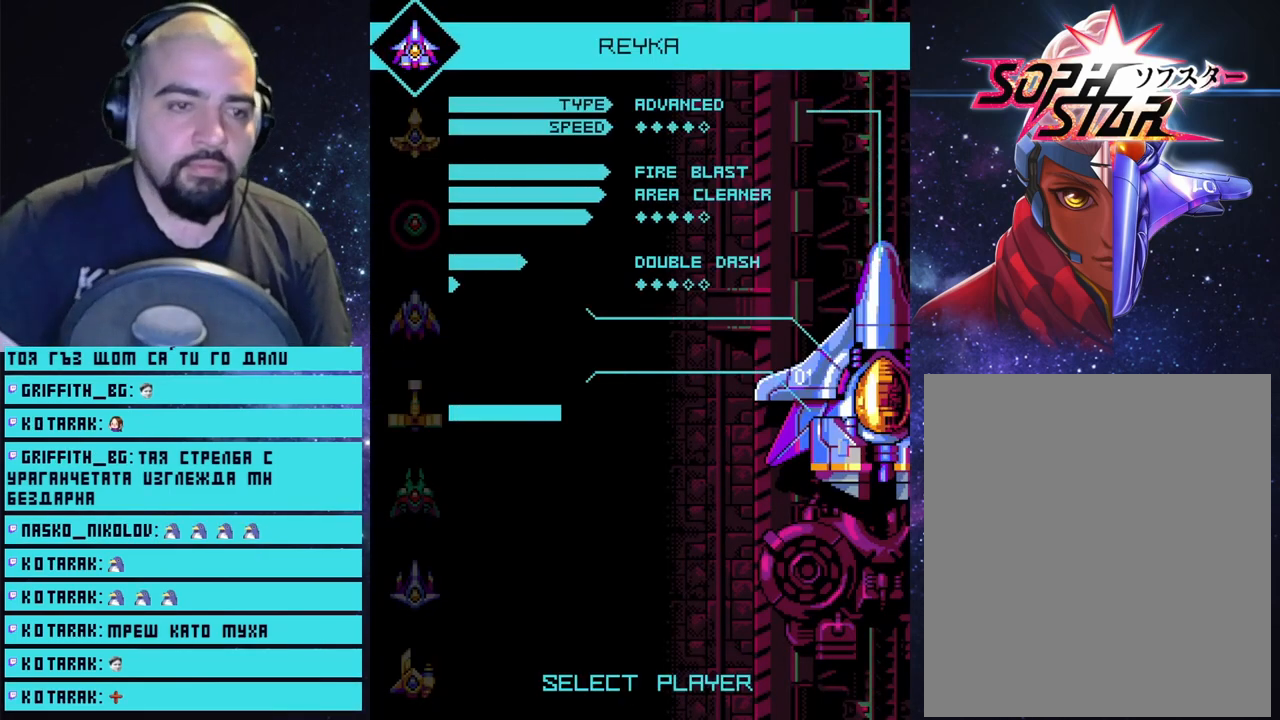
Gameplay with a controller (PlayStation layout); each line is a JSON object with the inputs held at the frame after it. "events" lists button and stick changes between this image and that frame as [ms after this image, input, new state], when the widget could be followed in between.
{"buttons": [], "left_stick": "center", "right_stick": "center", "events": []}
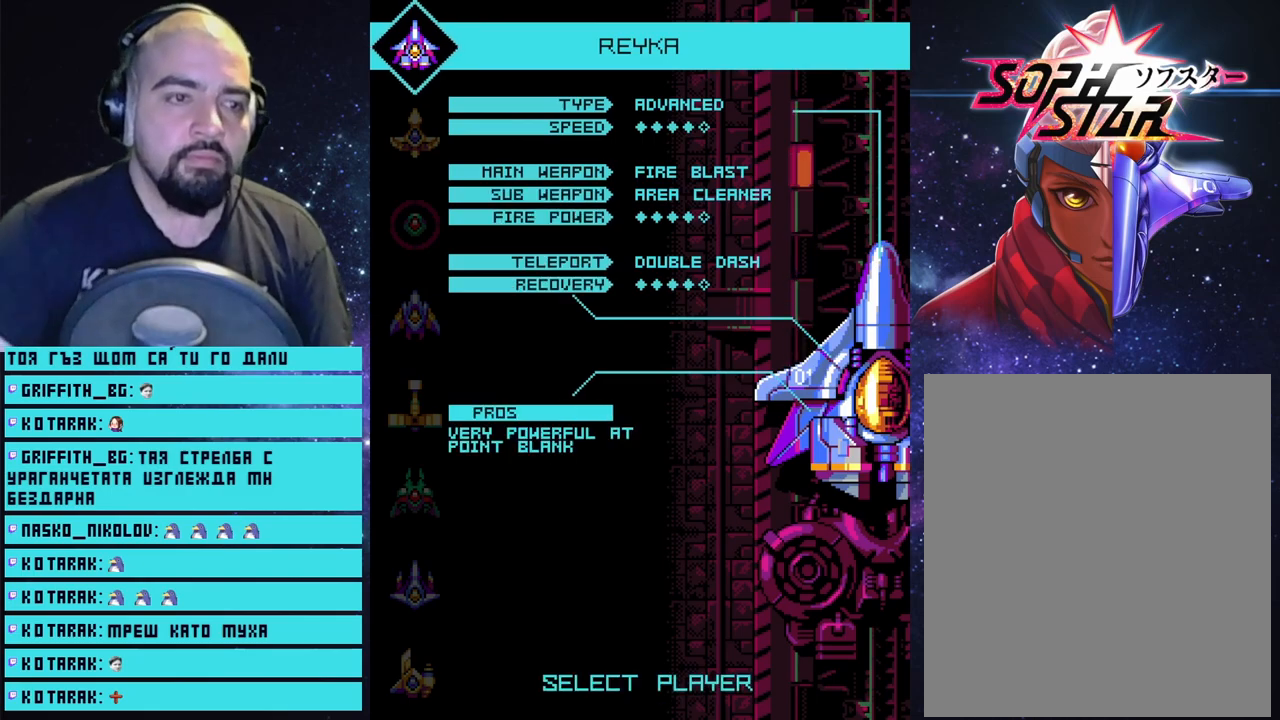
{"buttons": ["DPAD_DOWN"], "left_stick": "center", "right_stick": "center", "events": [[300, "DPAD_DOWN", "down"], [400, "DPAD_DOWN", "up"], [467, "DPAD_DOWN", "down"]]}
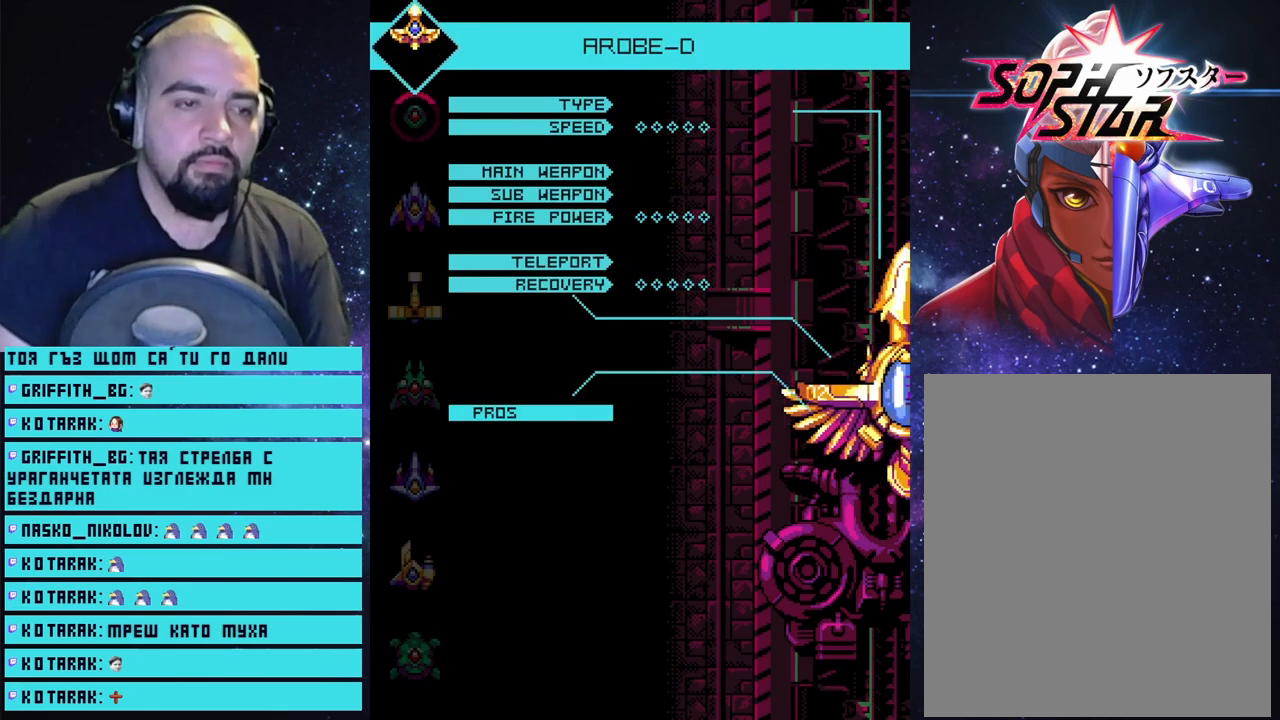
{"buttons": [], "left_stick": "center", "right_stick": "center", "events": [[50, "DPAD_DOWN", "up"], [133, "DPAD_DOWN", "down"], [233, "DPAD_DOWN", "up"], [383, "DPAD_DOWN", "down"], [483, "DPAD_DOWN", "up"]]}
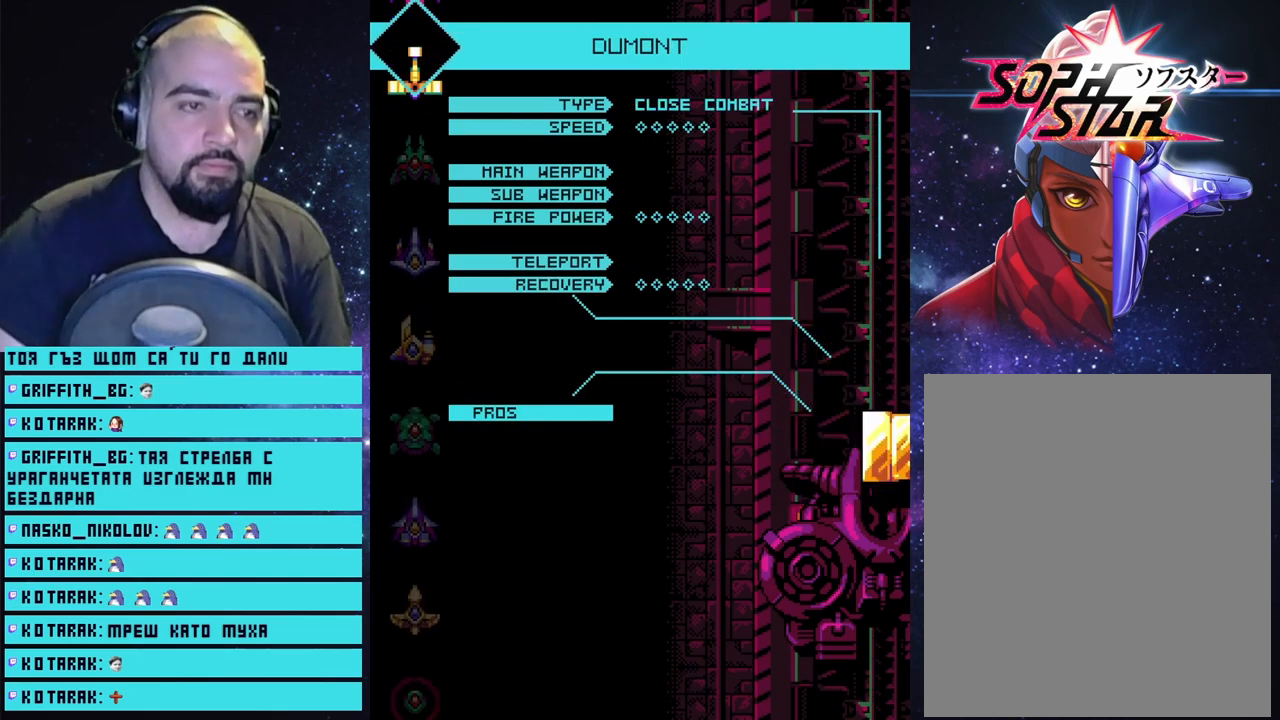
{"buttons": [], "left_stick": "center", "right_stick": "center", "events": [[300, "CROSS", "down"], [400, "CROSS", "up"]]}
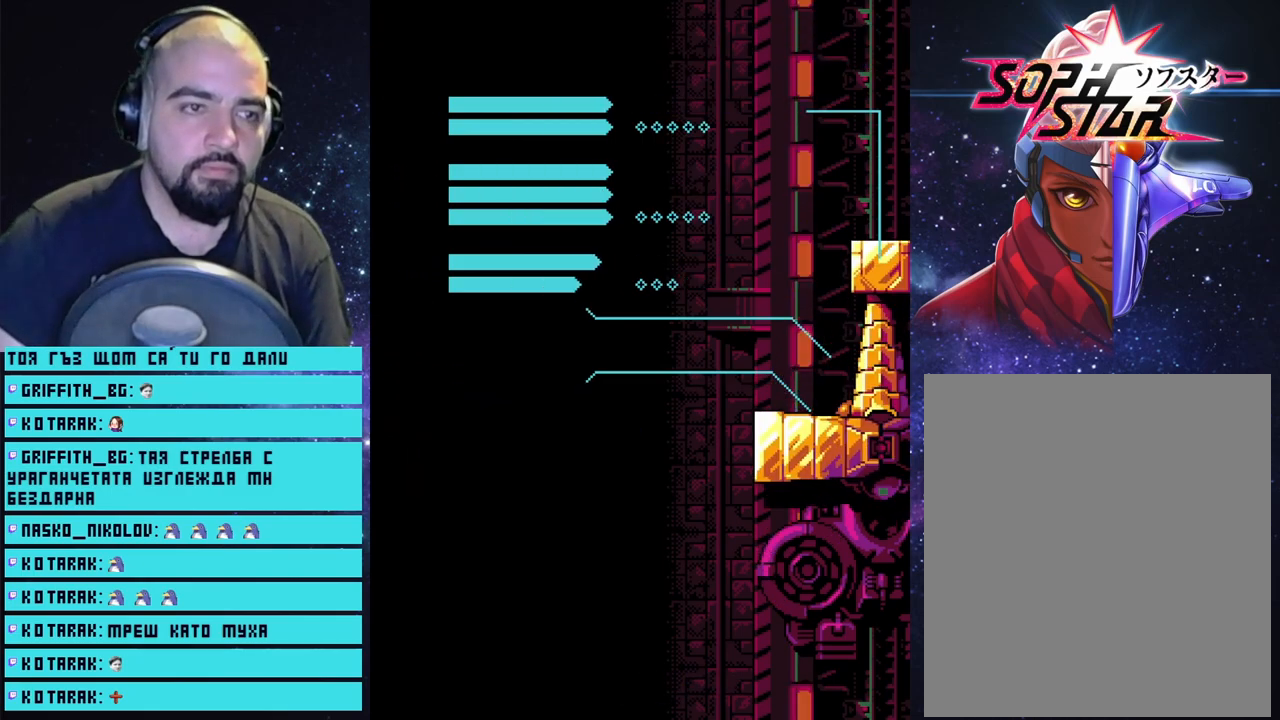
{"buttons": [], "left_stick": "center", "right_stick": "center", "events": []}
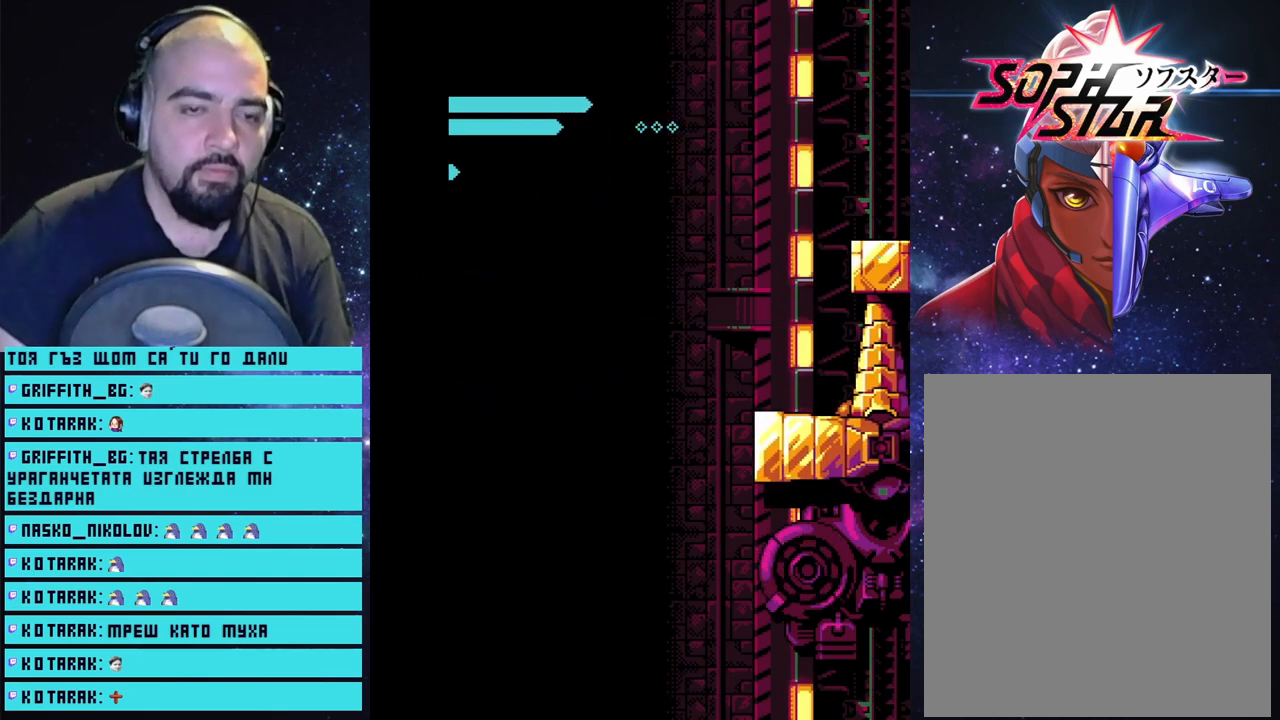
{"buttons": [], "left_stick": "center", "right_stick": "center", "events": []}
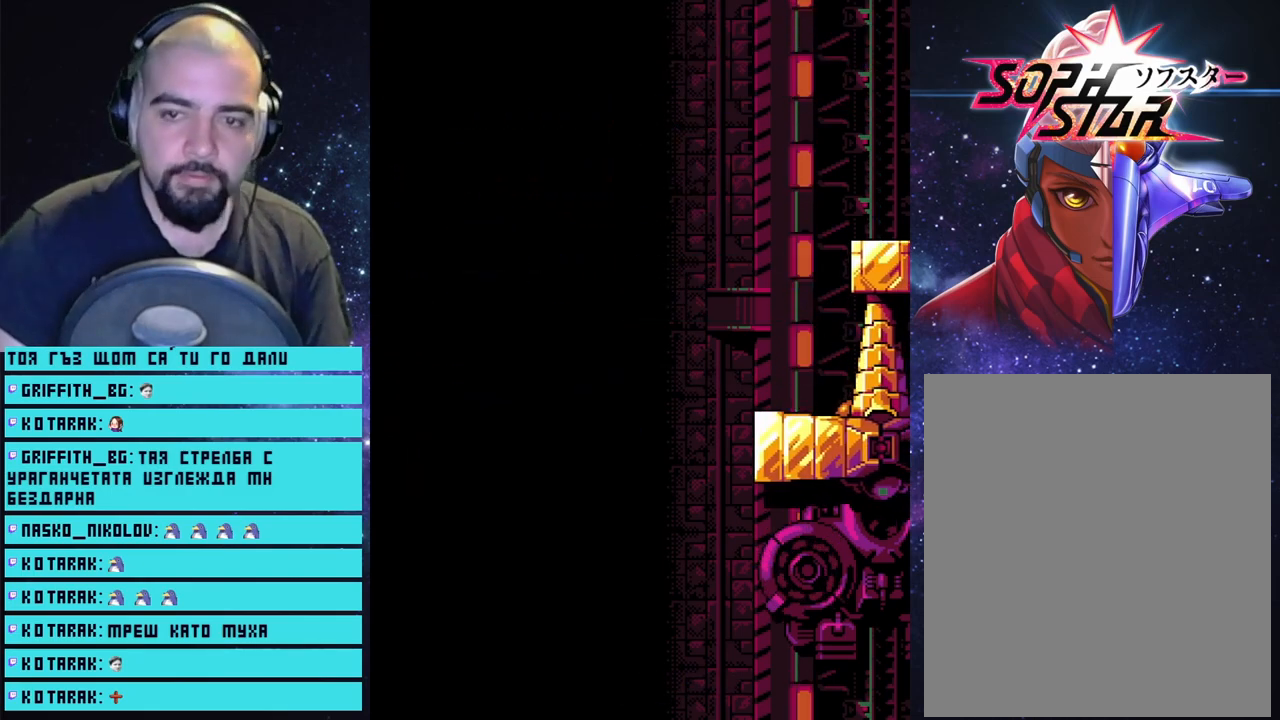
{"buttons": ["CROSS"], "left_stick": "center", "right_stick": "center", "events": [[100, "CROSS", "down"]]}
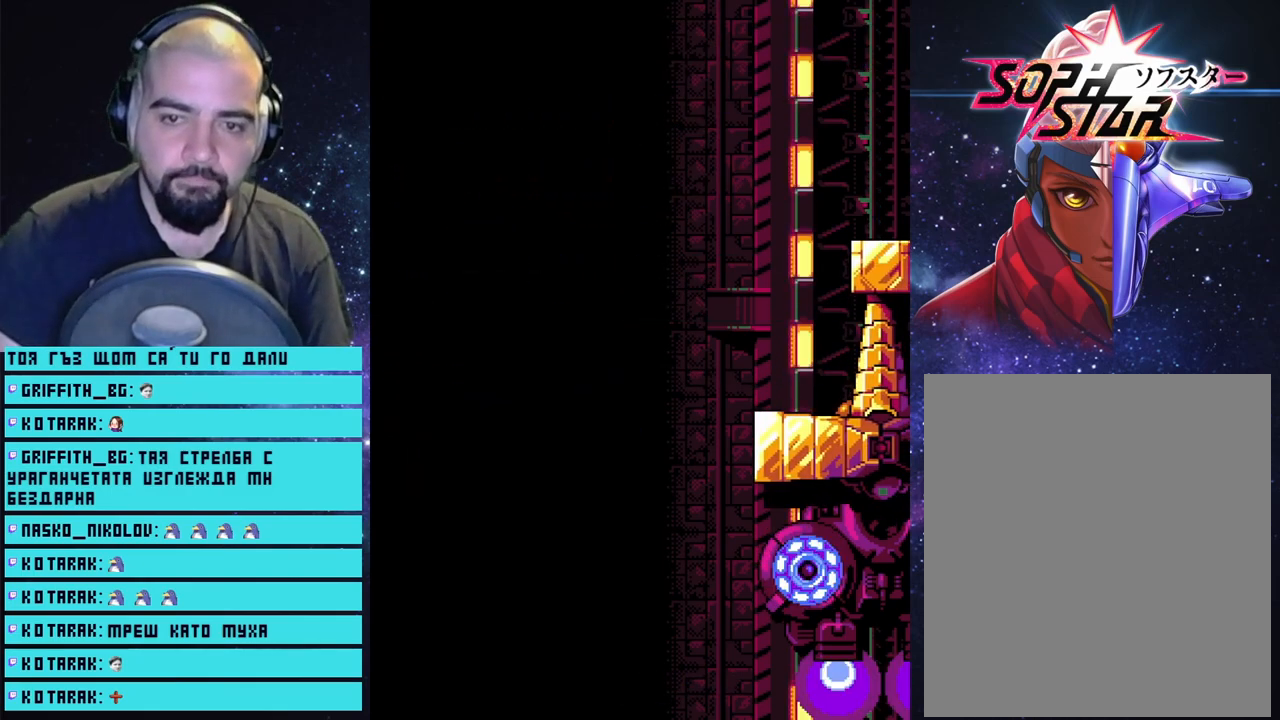
{"buttons": ["CROSS"], "left_stick": "center", "right_stick": "center", "events": []}
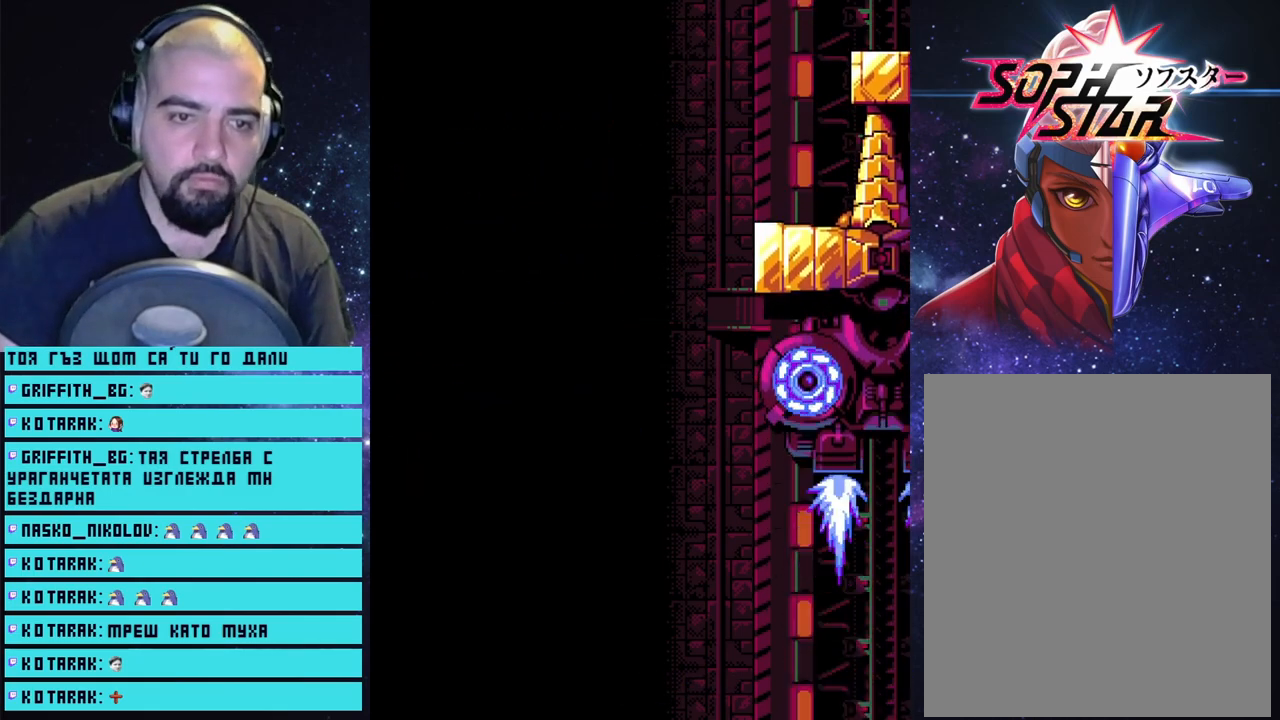
{"buttons": ["CROSS"], "left_stick": "center", "right_stick": "center", "events": []}
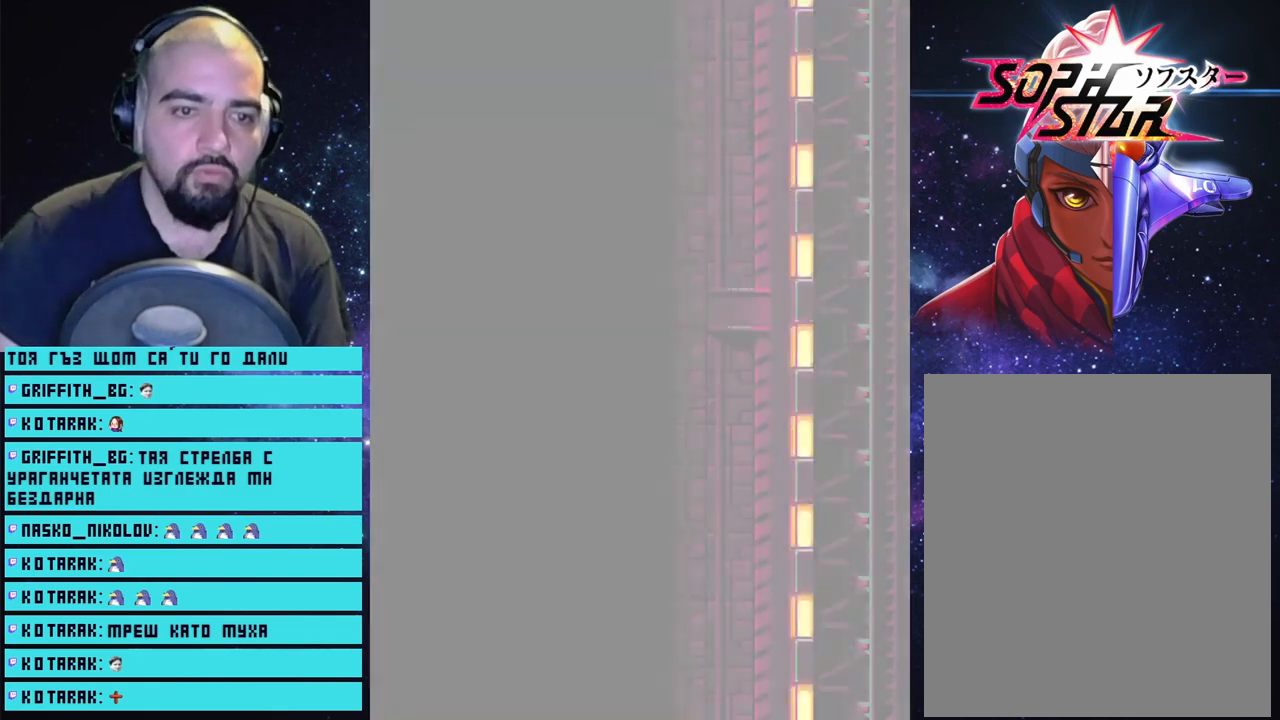
{"buttons": ["CROSS"], "left_stick": "center", "right_stick": "center", "events": []}
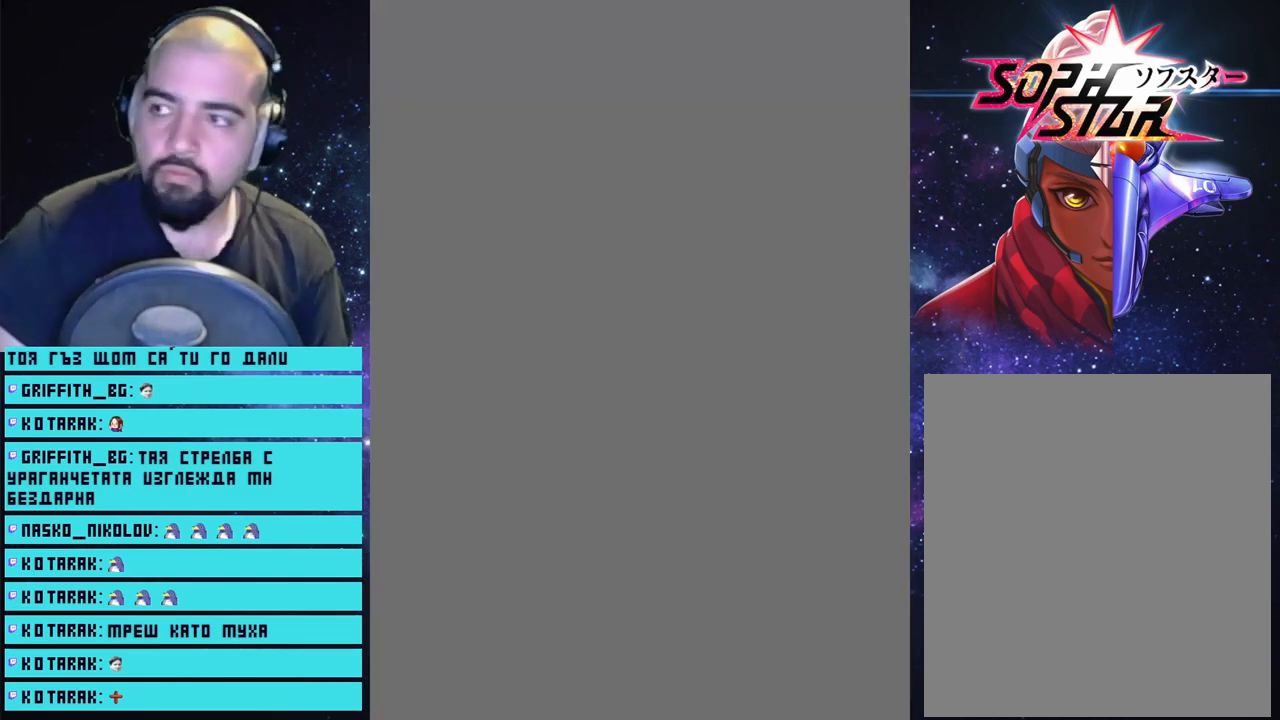
{"buttons": ["CROSS"], "left_stick": "center", "right_stick": "center", "events": []}
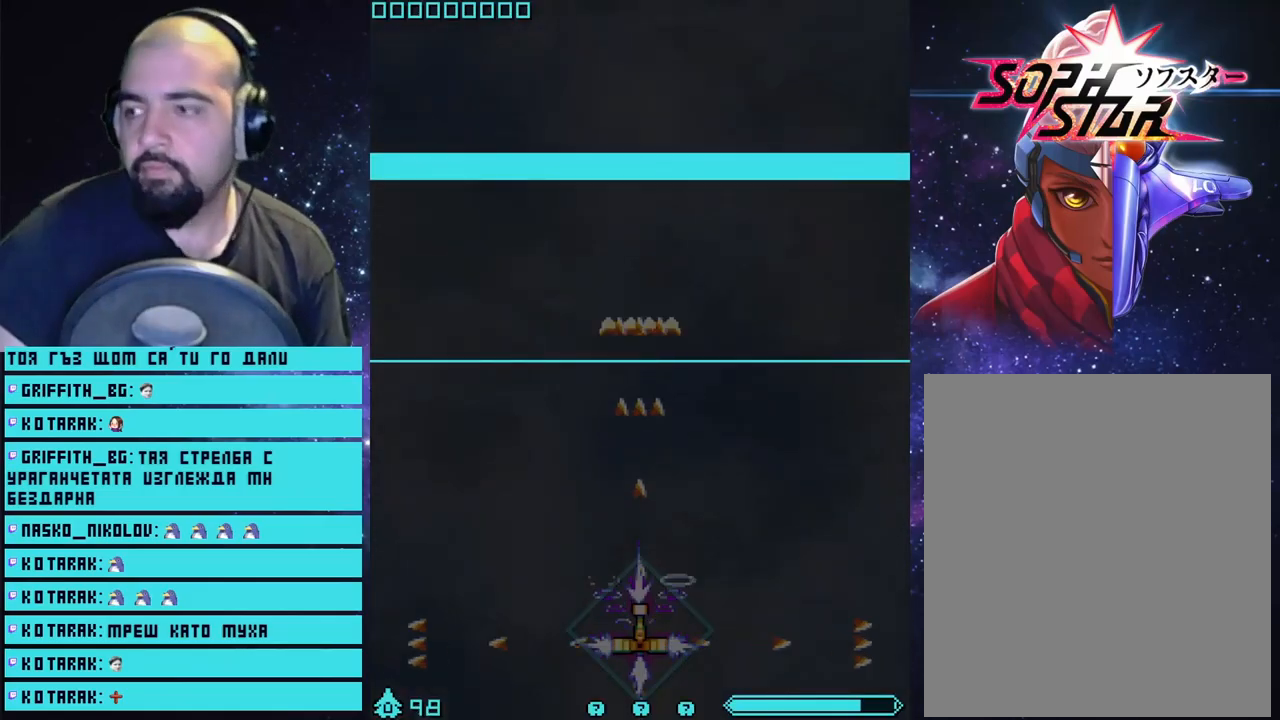
{"buttons": ["CROSS"], "left_stick": "center", "right_stick": "center", "events": []}
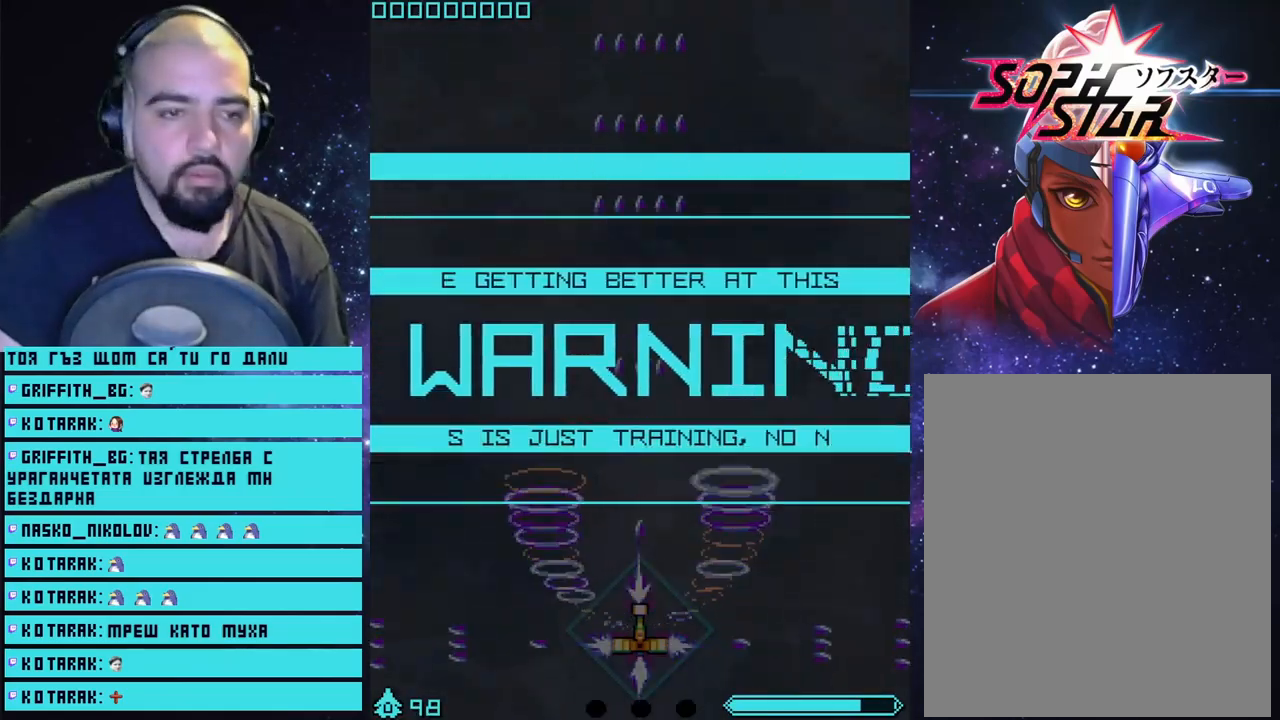
{"buttons": ["CROSS"], "left_stick": "center", "right_stick": "center", "events": []}
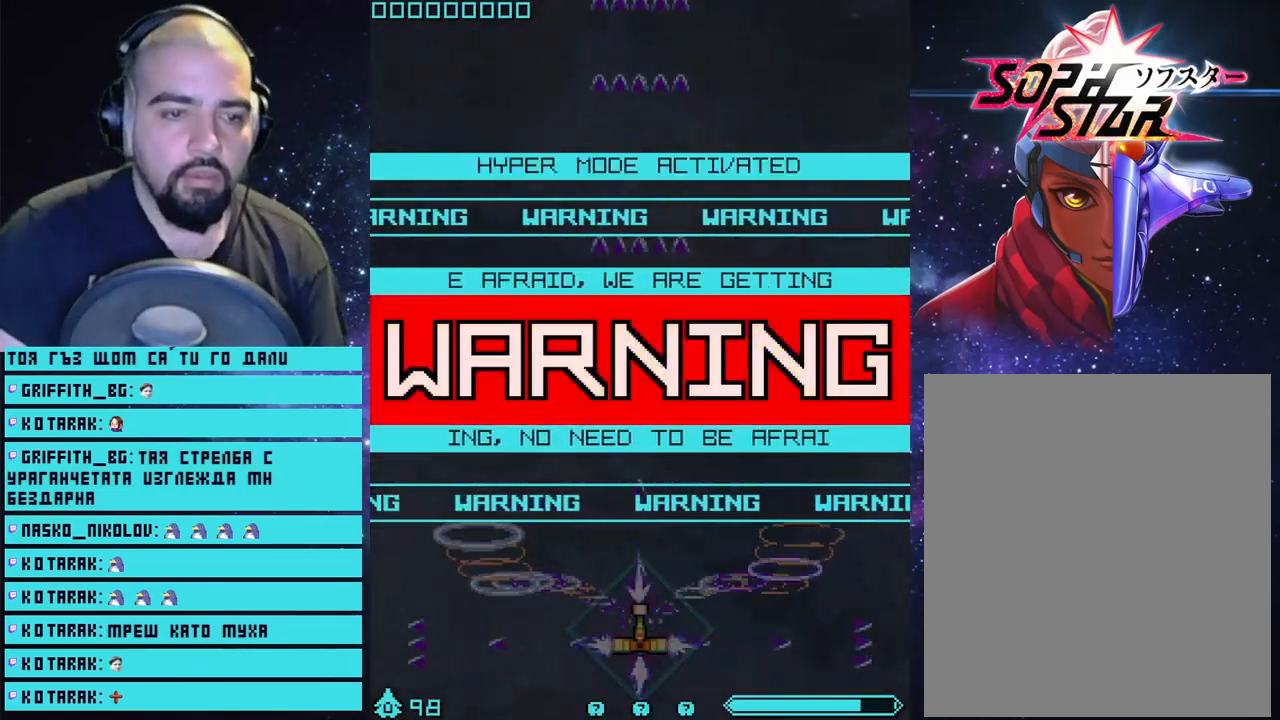
{"buttons": ["CROSS"], "left_stick": "center", "right_stick": "center", "events": []}
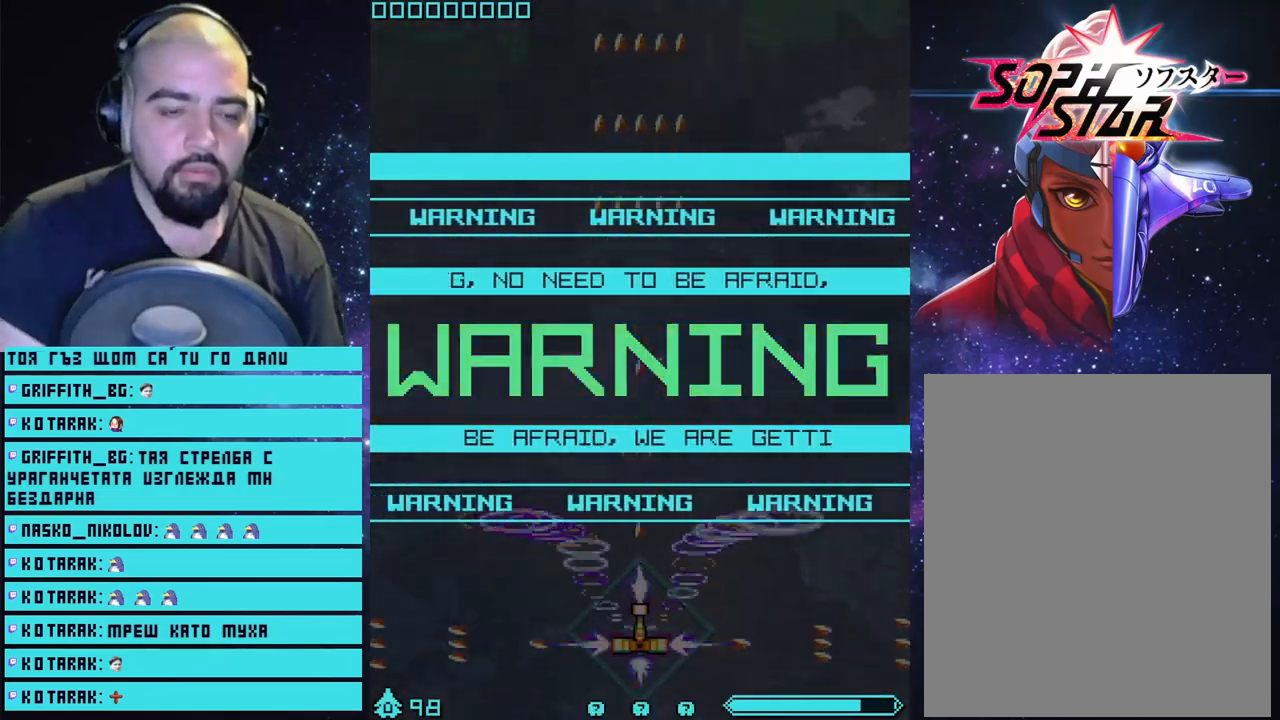
{"buttons": ["CROSS"], "left_stick": "center", "right_stick": "center", "events": []}
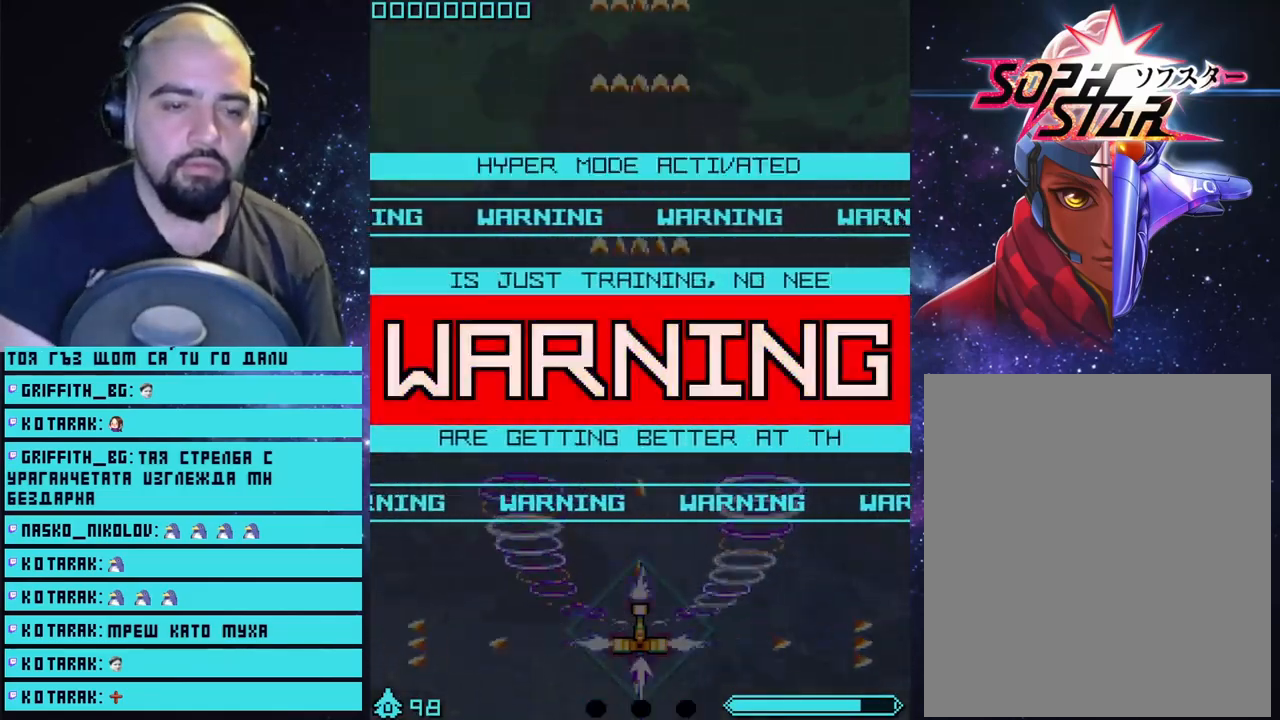
{"buttons": ["CROSS"], "left_stick": "up", "right_stick": "center", "events": [[350, "left_stick", "up"]]}
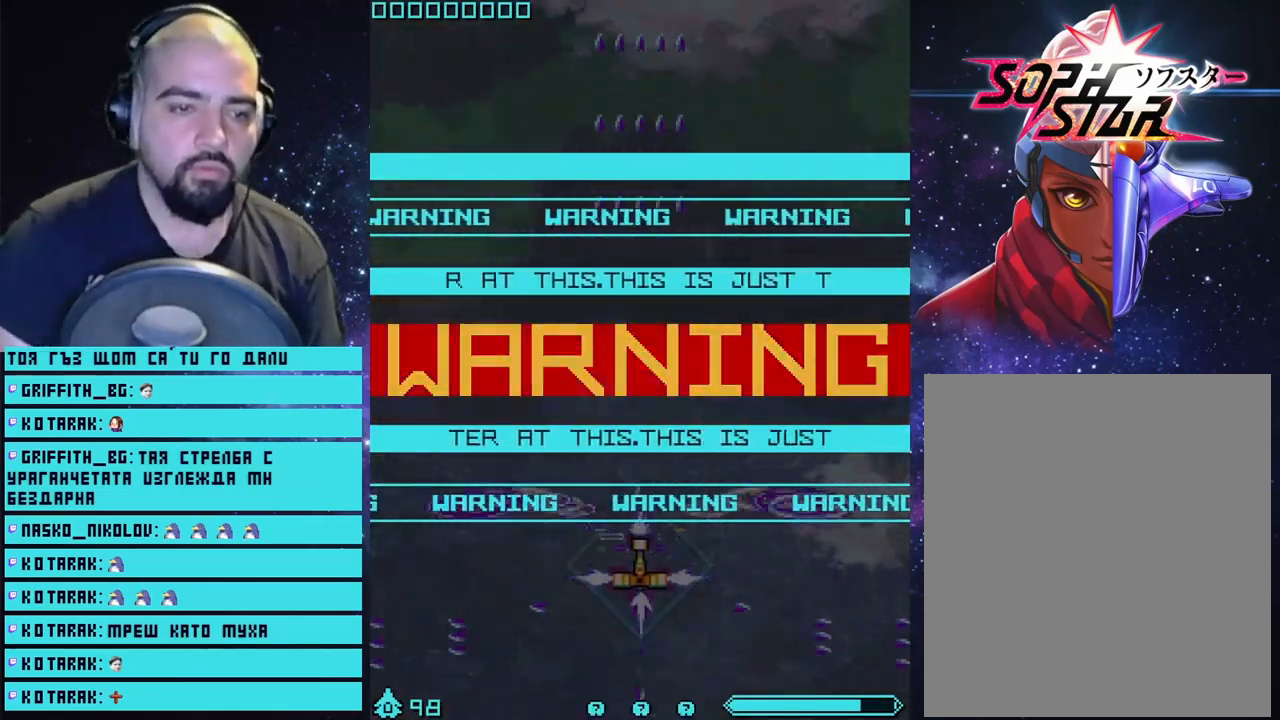
{"buttons": ["CROSS"], "left_stick": "up", "right_stick": "center", "events": []}
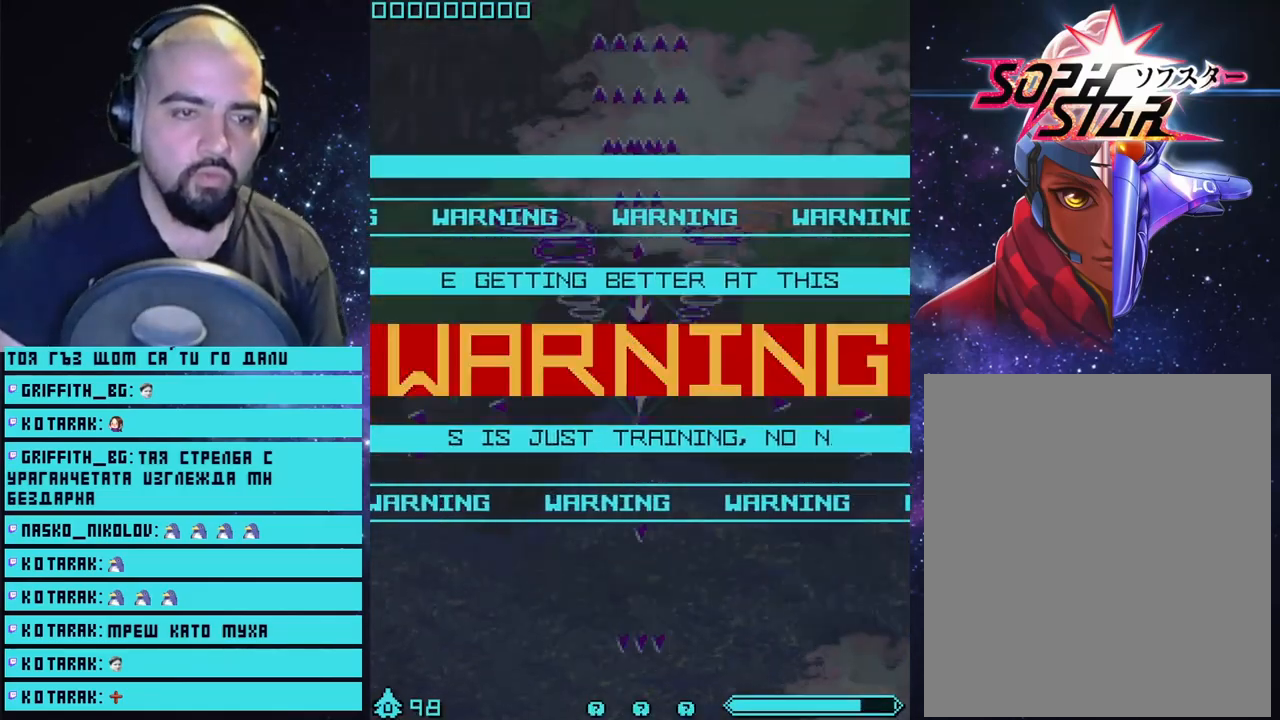
{"buttons": ["CROSS"], "left_stick": "center", "right_stick": "center", "events": [[167, "left_stick", "center"]]}
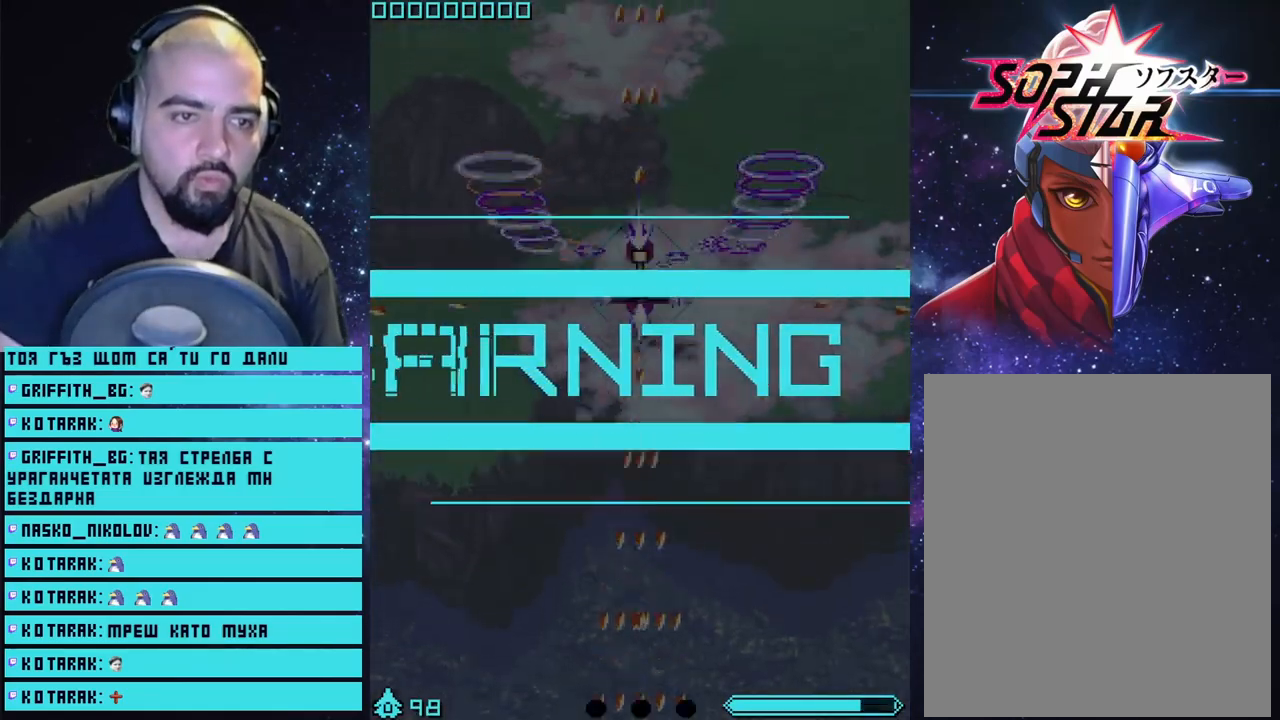
{"buttons": ["CROSS"], "left_stick": "center", "right_stick": "center", "events": [[17, "left_stick", "up"], [150, "left_stick", "center"]]}
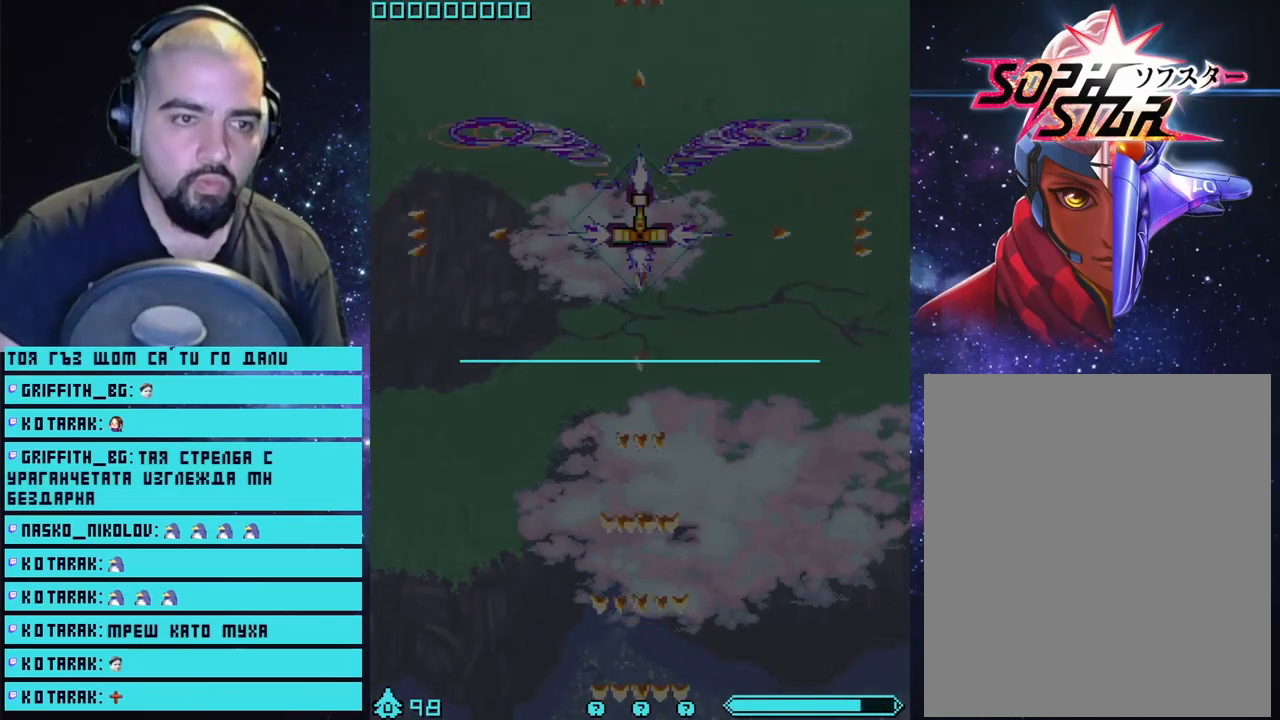
{"buttons": ["CROSS"], "left_stick": "center", "right_stick": "center", "events": []}
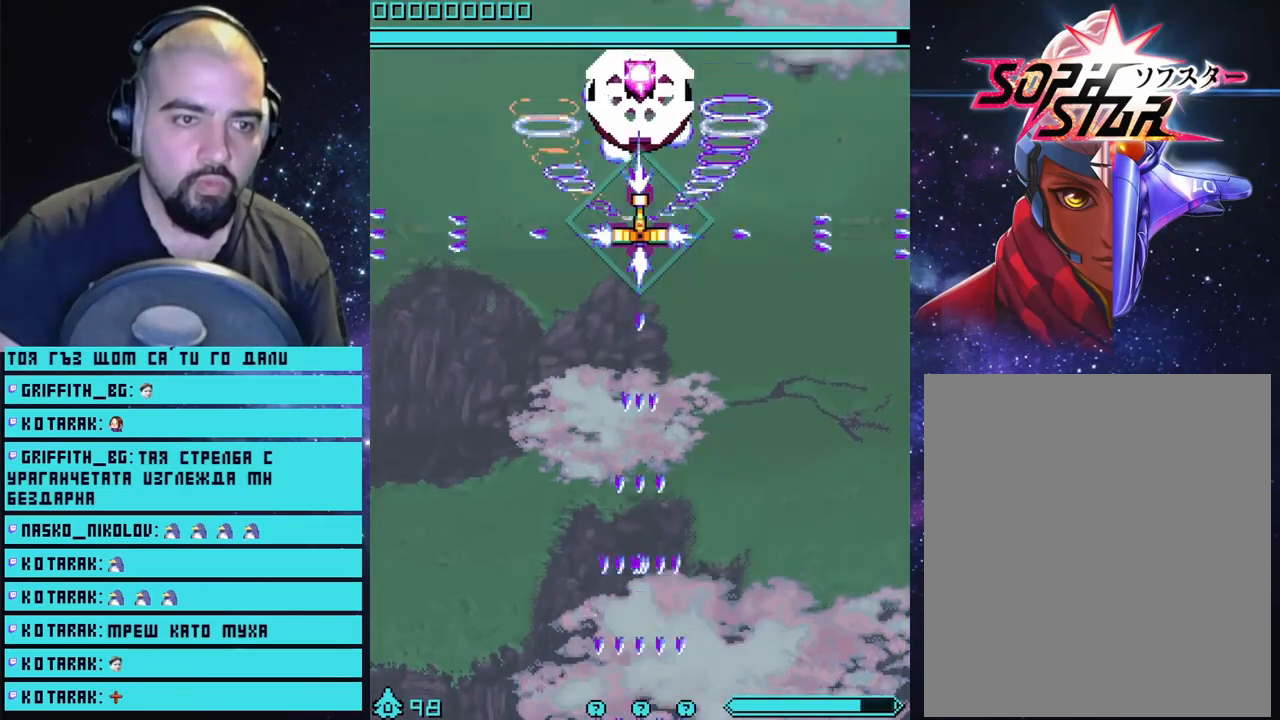
{"buttons": ["CROSS"], "left_stick": "down", "right_stick": "center", "events": [[167, "left_stick", "down"]]}
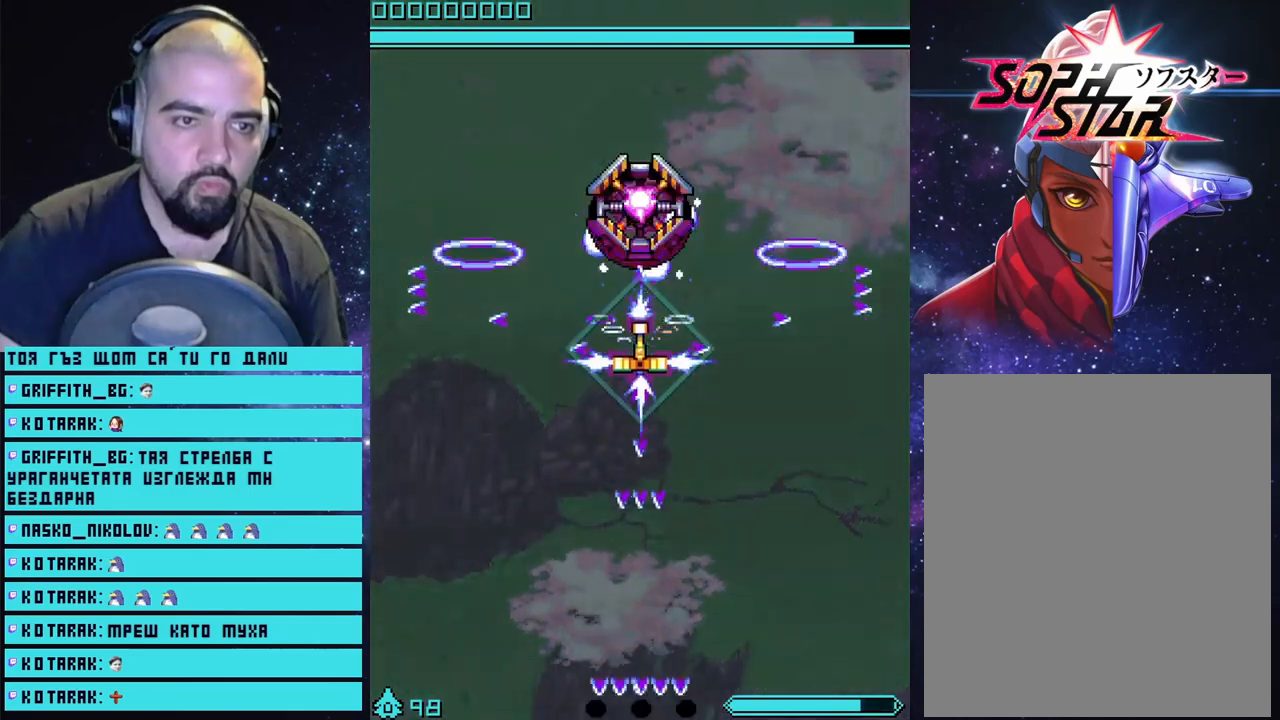
{"buttons": ["CROSS"], "left_stick": "down", "right_stick": "center", "events": []}
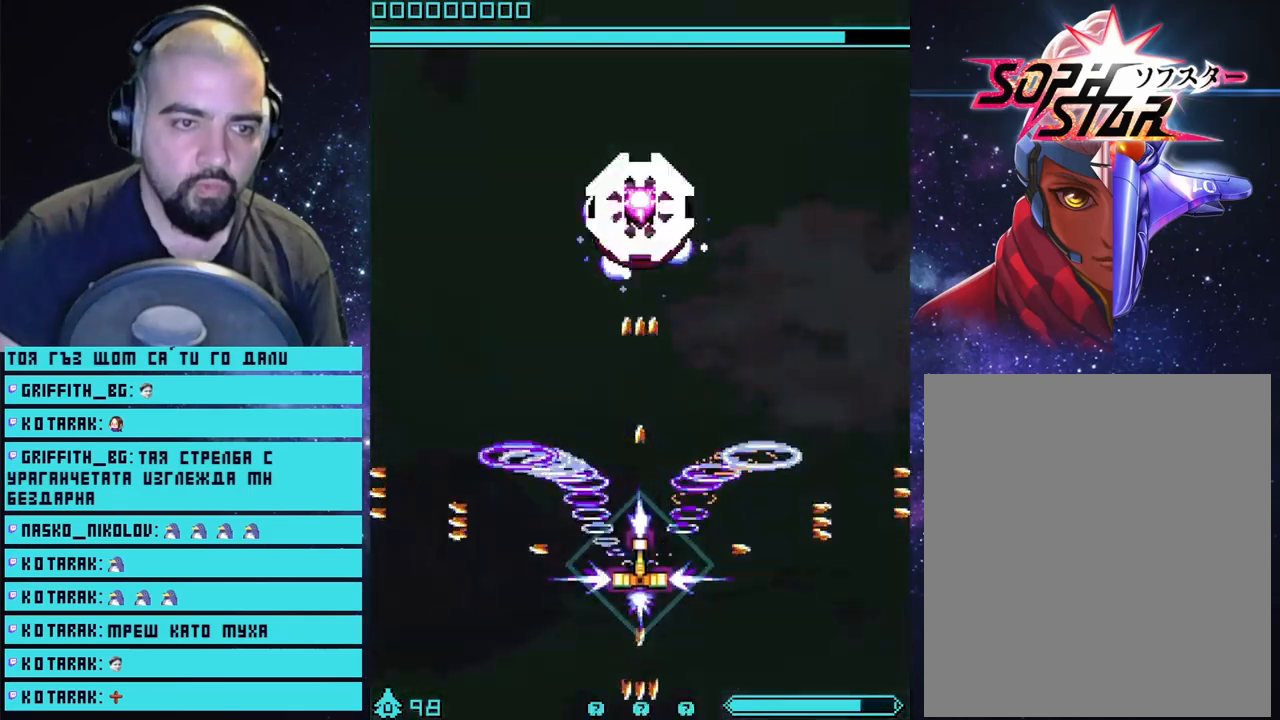
{"buttons": ["CROSS"], "left_stick": "center", "right_stick": "center", "events": [[333, "left_stick", "center"]]}
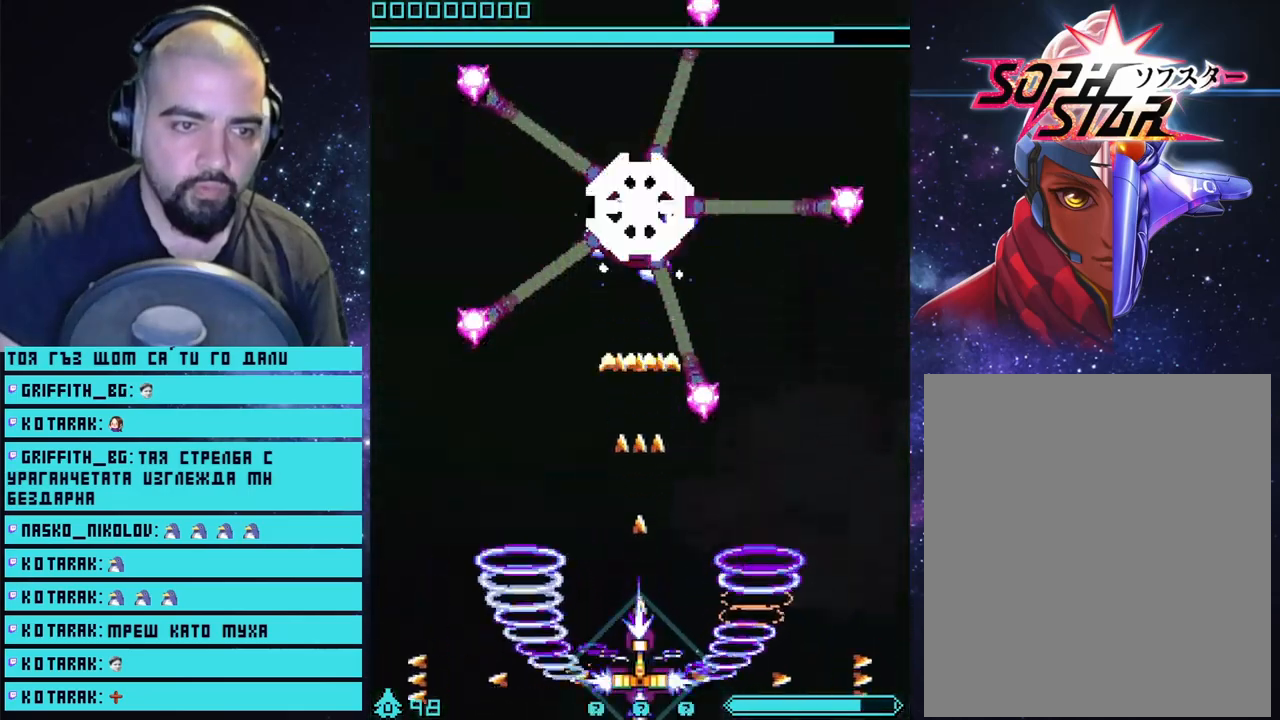
{"buttons": ["CROSS"], "left_stick": "center", "right_stick": "center", "events": []}